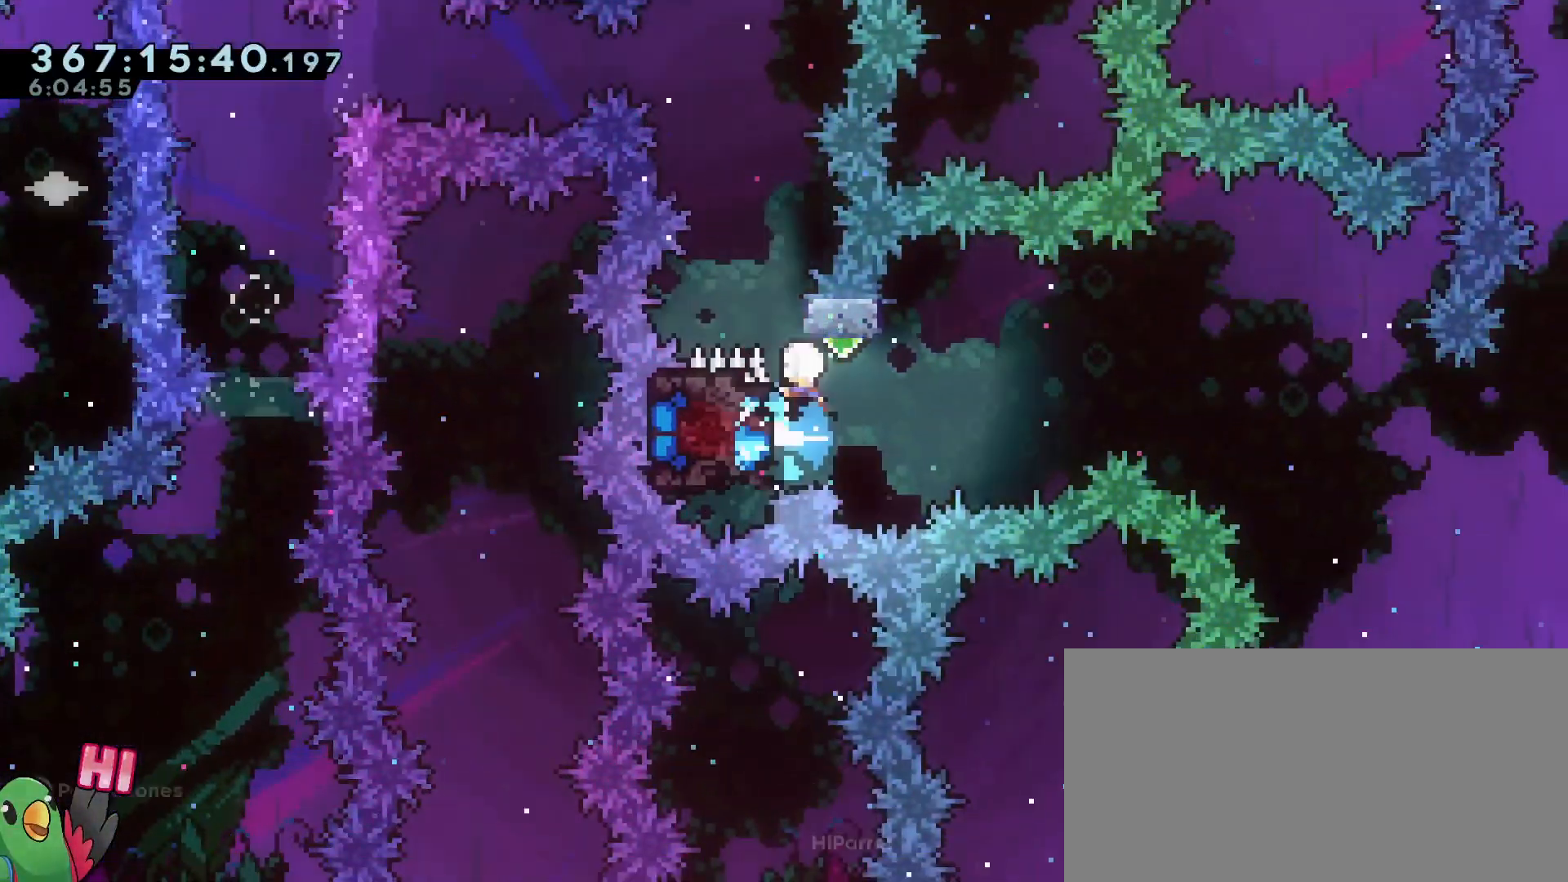
Gameplay with a controller (Nintendo layout); each line is a JSON object with the inputs held at the frame after it. "events" lists button and stick changes between this image and that frame as [ms after this image, input, new state], when the widget could be followed in between. Not read: DPAD_DOWN DPAD_LEFT DPAD_RIGHT DPAD_UP HOME L2 L3 R2 R3 SELECT.
{"buttons": ["R1"], "left_stick": "up", "right_stick": "center", "events": [[67, "Y", "up"], [434, "left_stick", "up"]]}
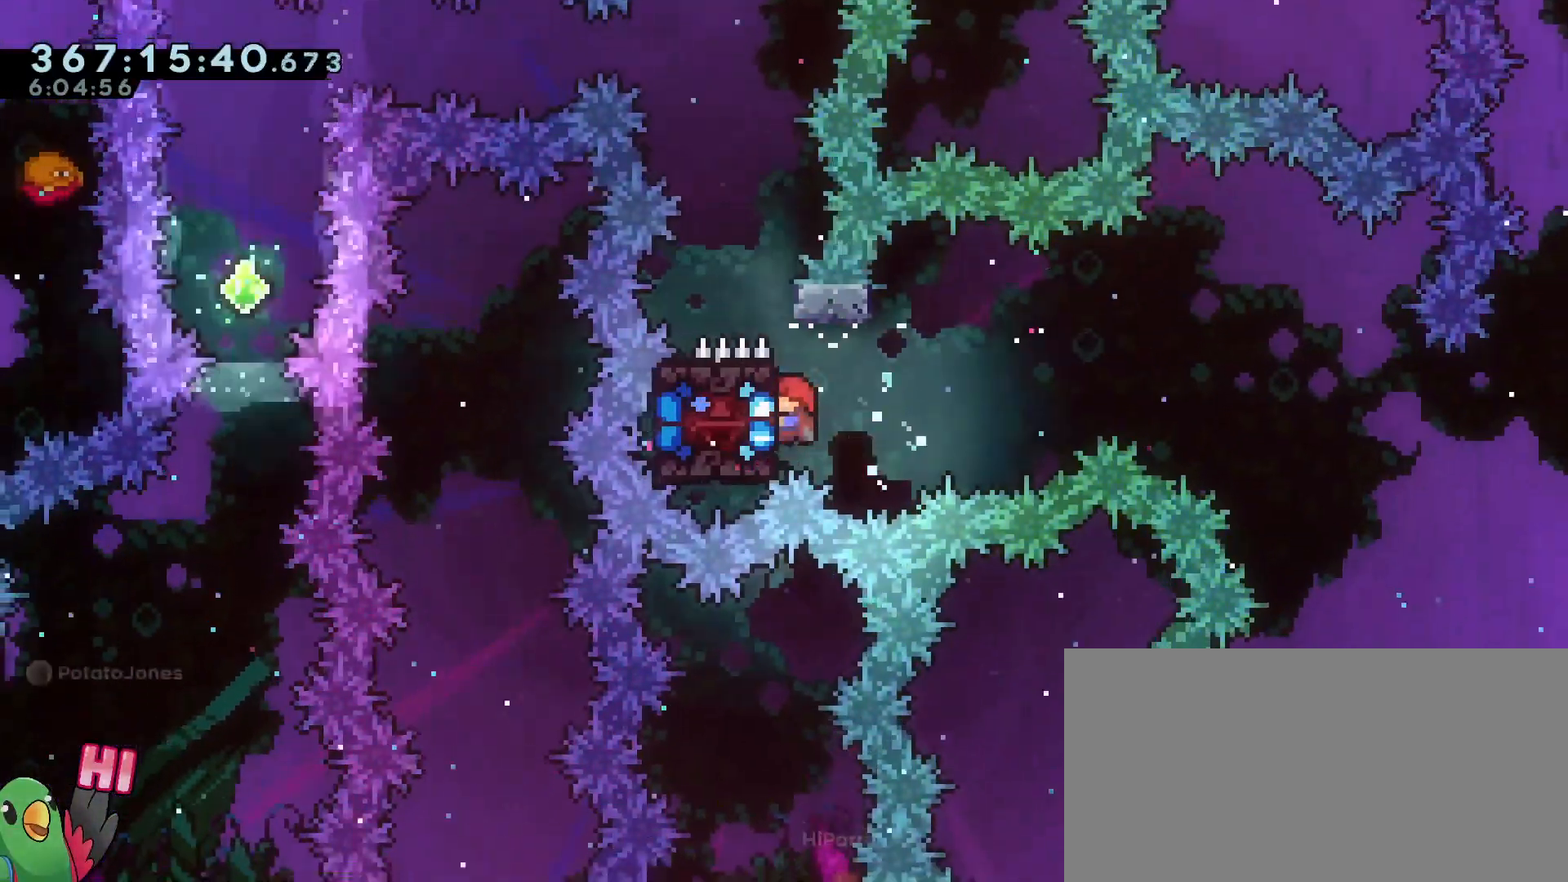
{"buttons": ["R1"], "left_stick": "down", "right_stick": "center", "events": [[200, "left_stick", "center"], [434, "left_stick", "down"]]}
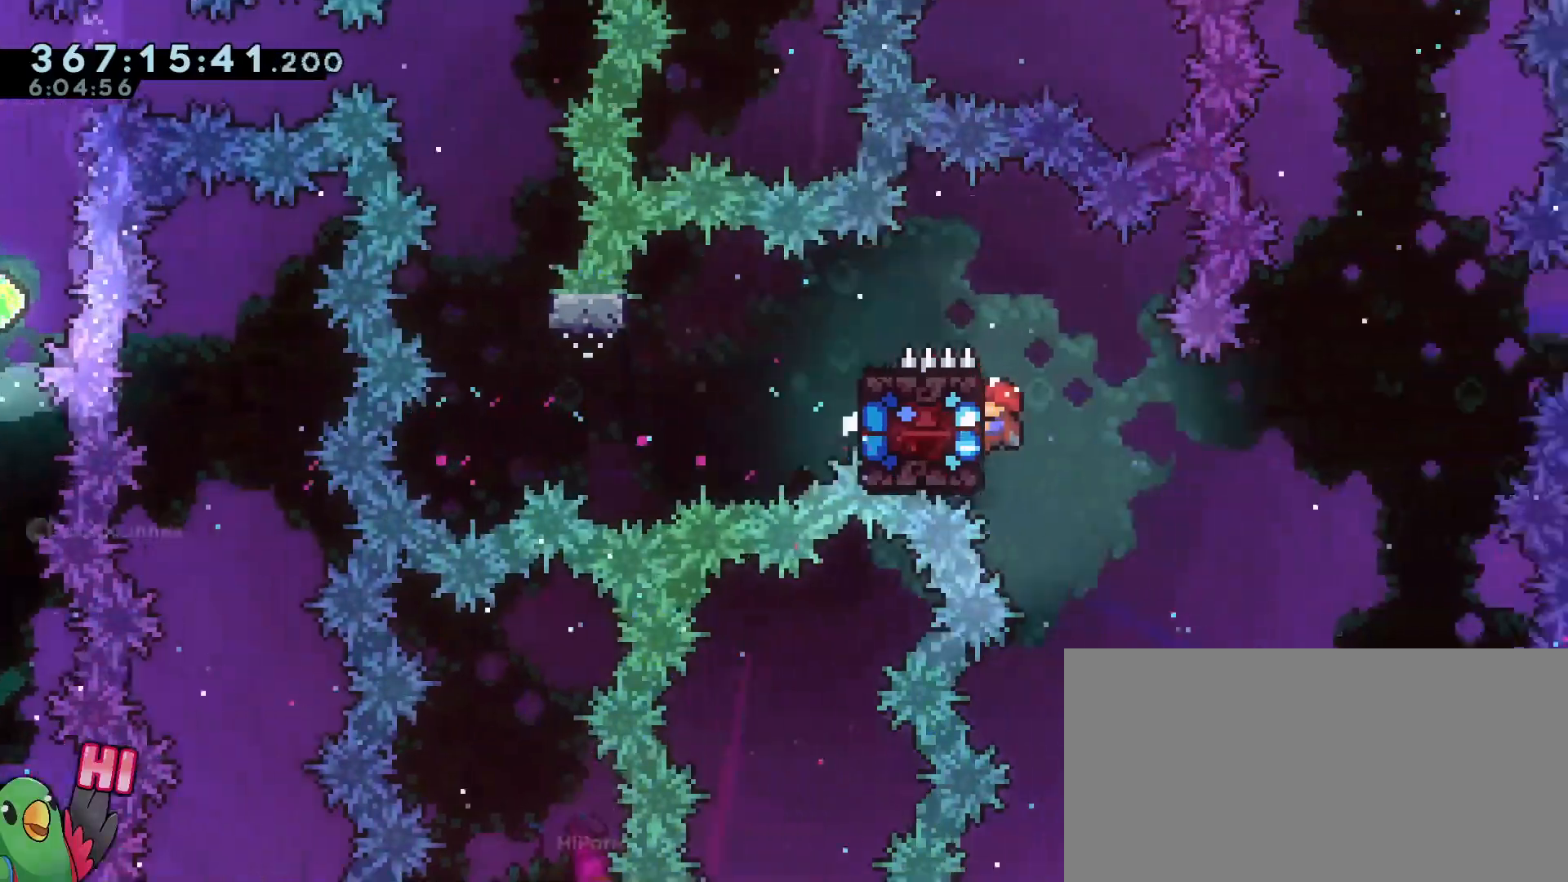
{"buttons": ["B", "R1"], "left_stick": "right", "right_stick": "center", "events": [[84, "left_stick", "up"], [368, "B", "down"], [368, "left_stick", "right"]]}
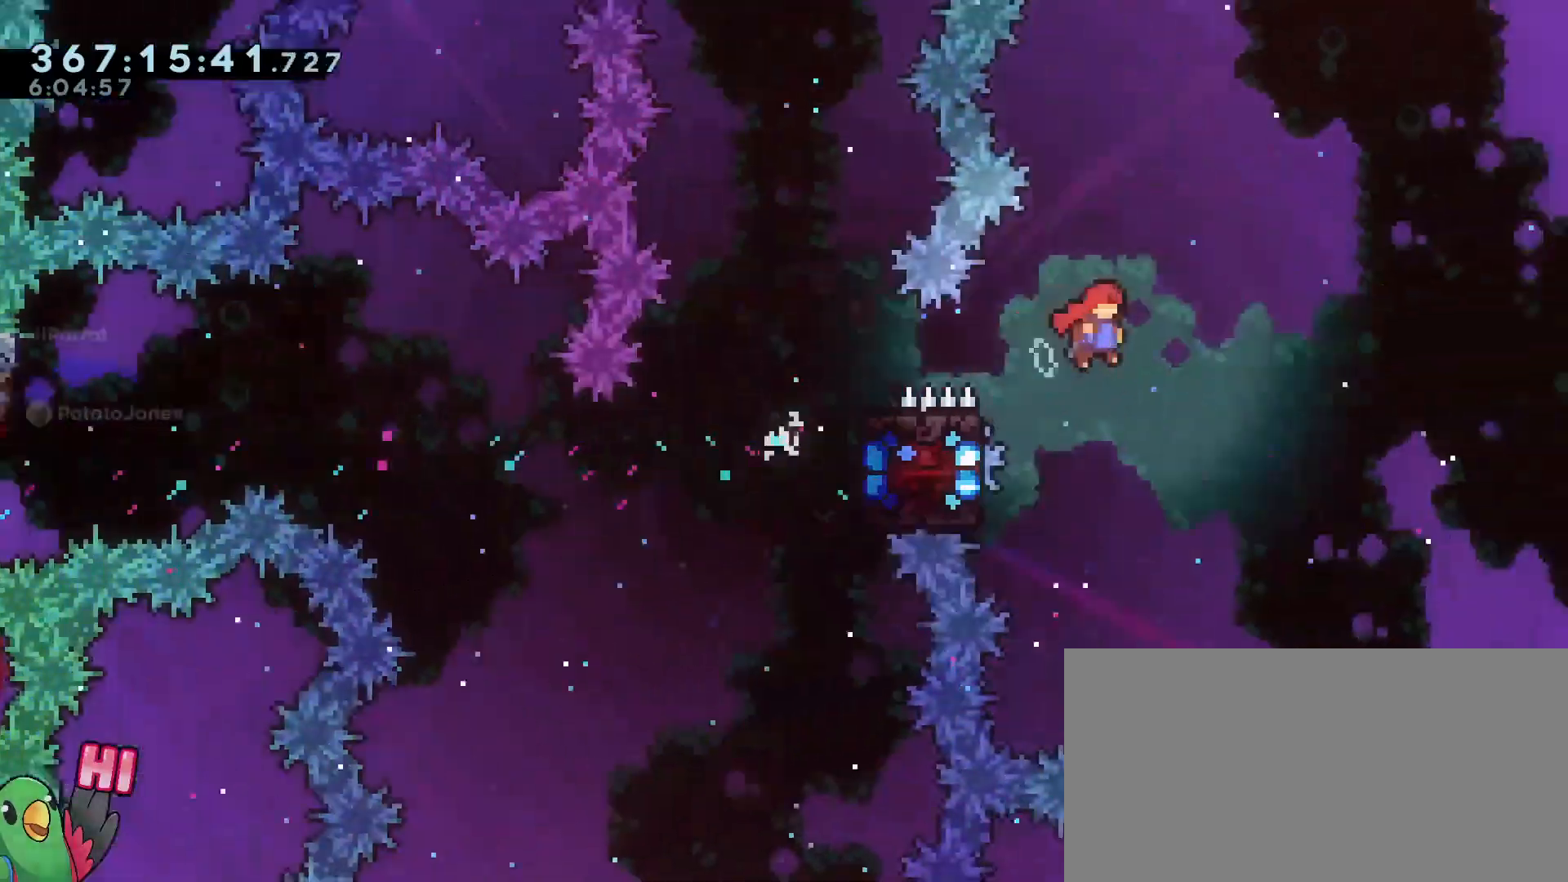
{"buttons": [], "left_stick": "up", "right_stick": "center", "events": [[234, "B", "up"], [234, "R1", "up"], [334, "left_stick", "center"], [450, "left_stick", "up"]]}
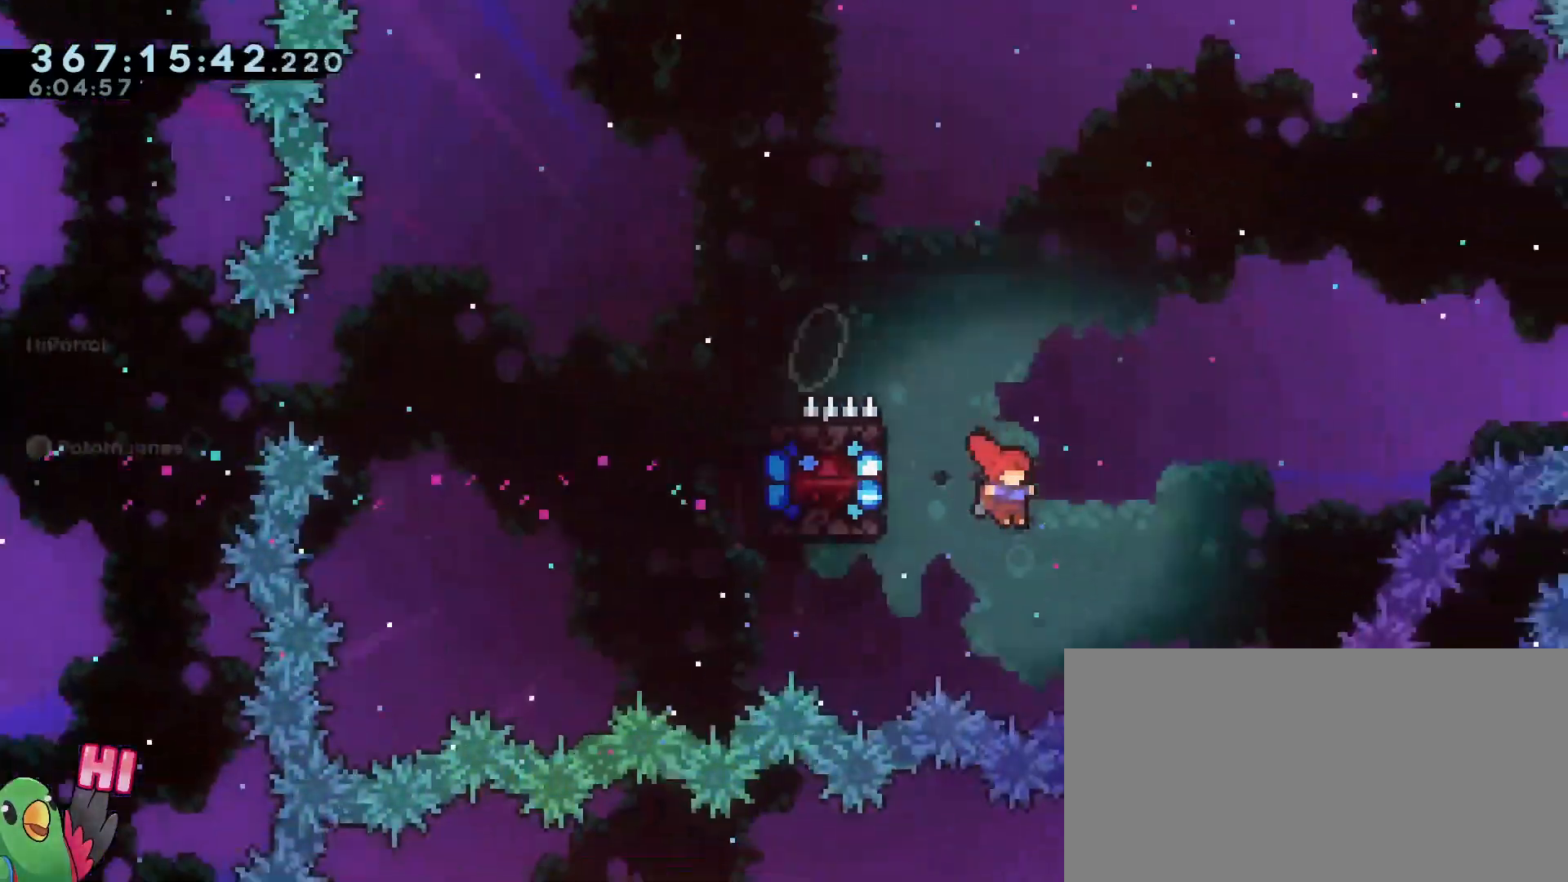
{"buttons": ["B"], "left_stick": "right", "right_stick": "center", "events": [[101, "Y", "down"], [234, "Y", "up"], [267, "left_stick", "right"], [284, "B", "down"]]}
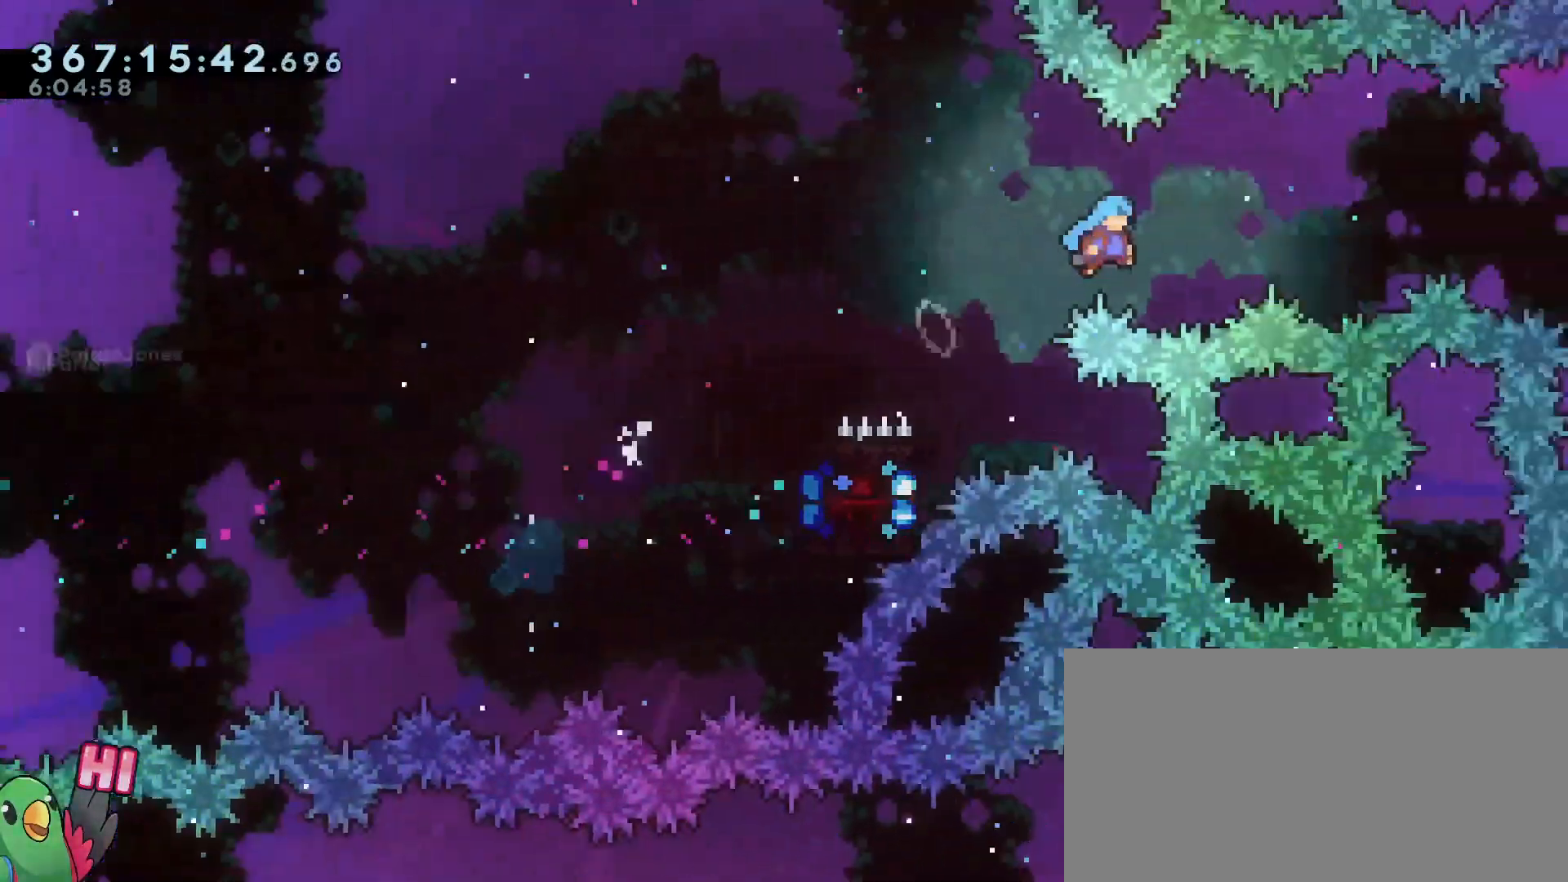
{"buttons": ["B"], "left_stick": "up-left", "right_stick": "center", "events": [[350, "left_stick", "center"], [467, "left_stick", "up-left"]]}
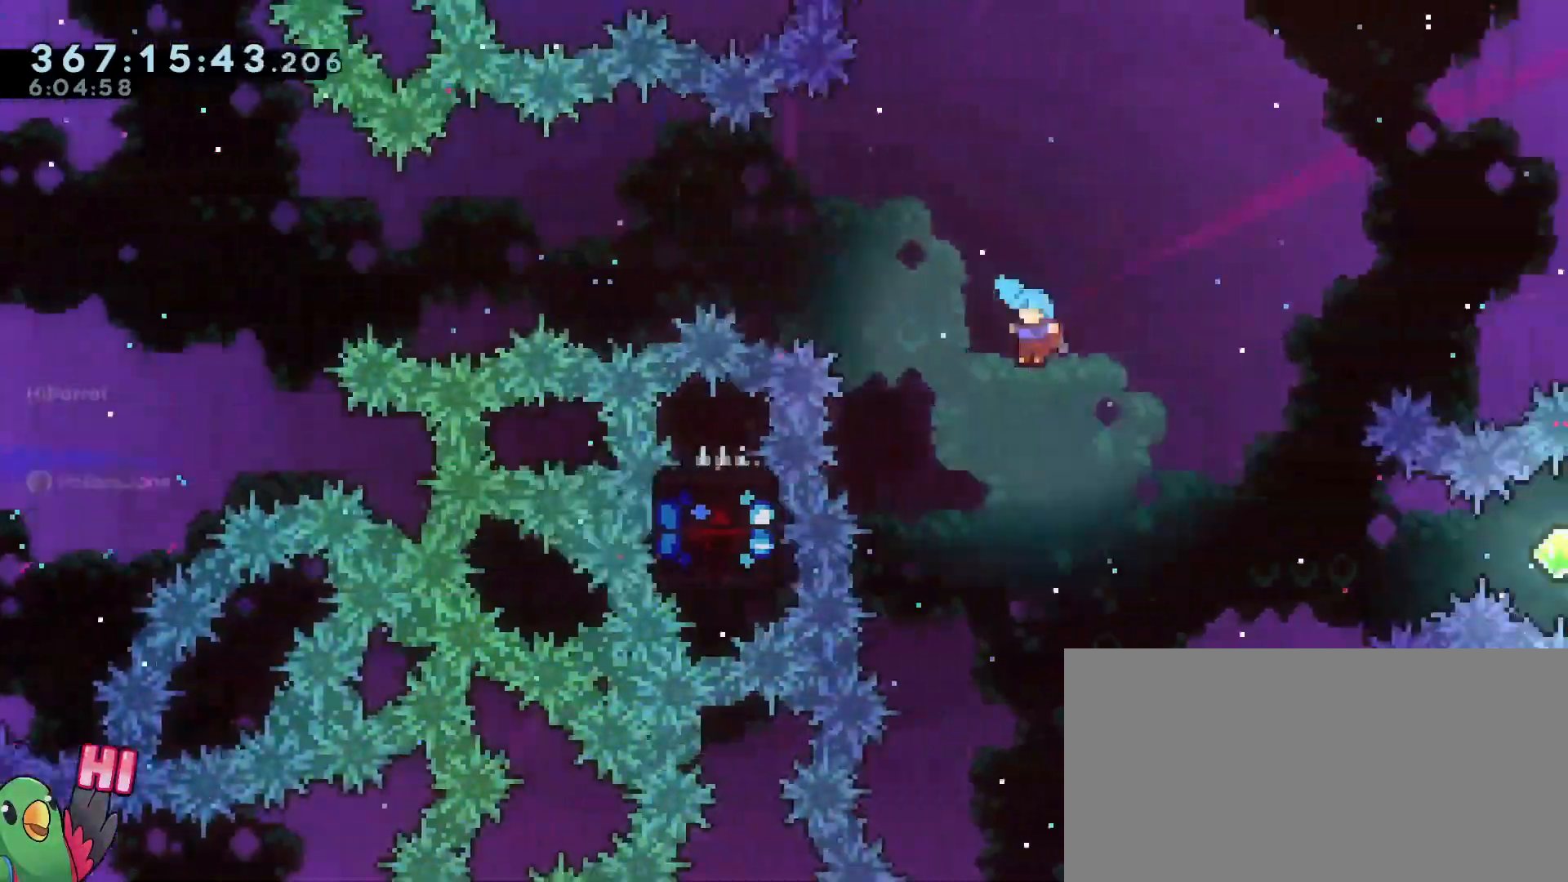
{"buttons": ["R1"], "left_stick": "center", "right_stick": "center", "events": [[51, "B", "up"], [217, "R1", "down"], [368, "left_stick", "center"]]}
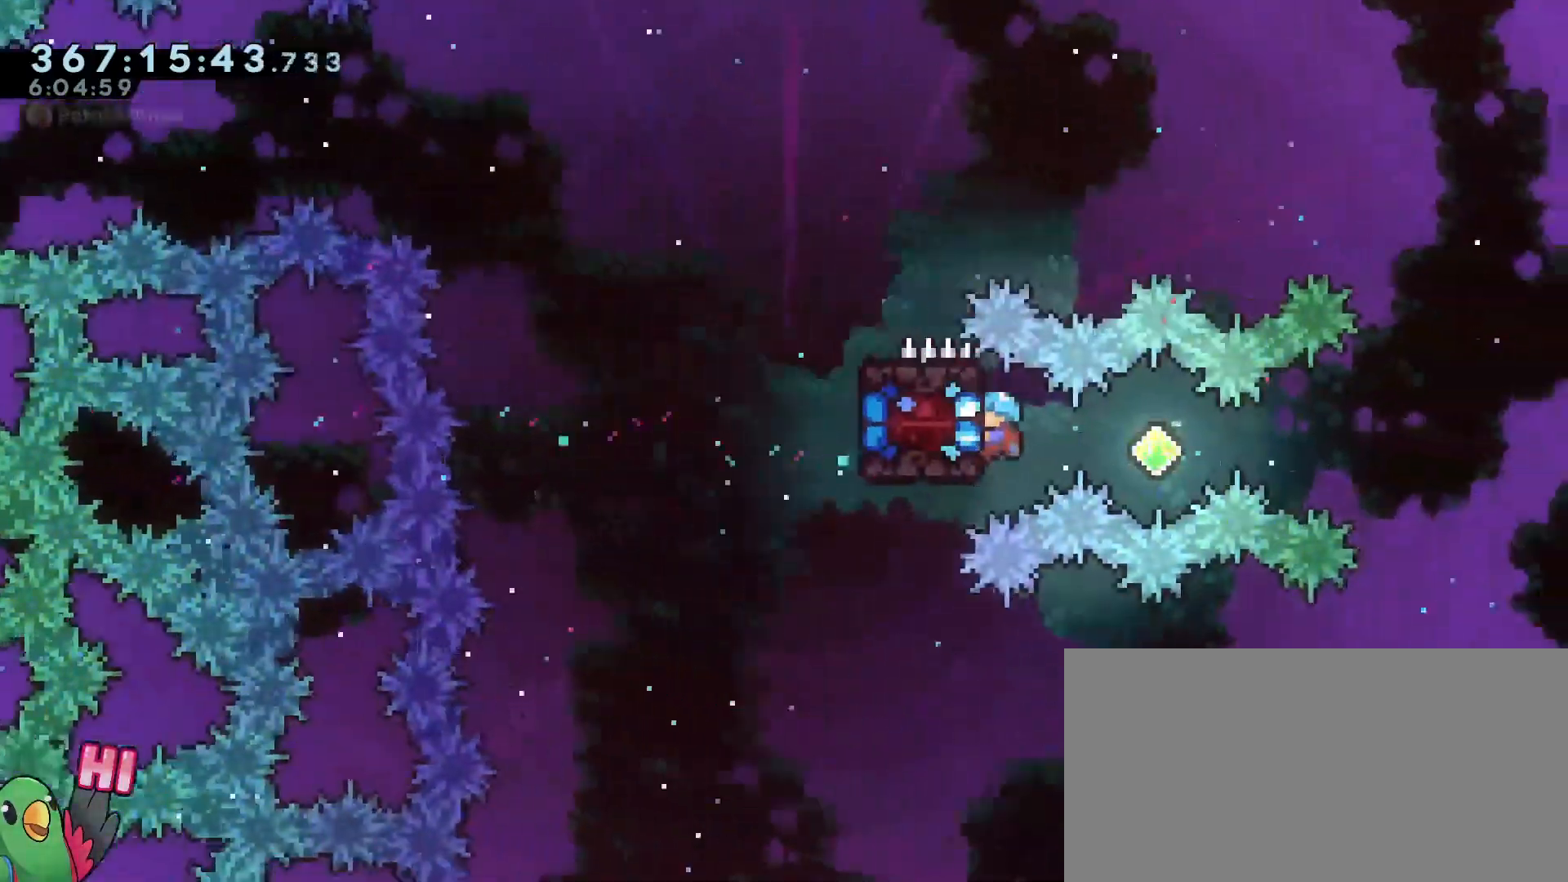
{"buttons": ["B", "R1"], "left_stick": "up", "right_stick": "center", "events": [[267, "left_stick", "up"], [467, "B", "down"]]}
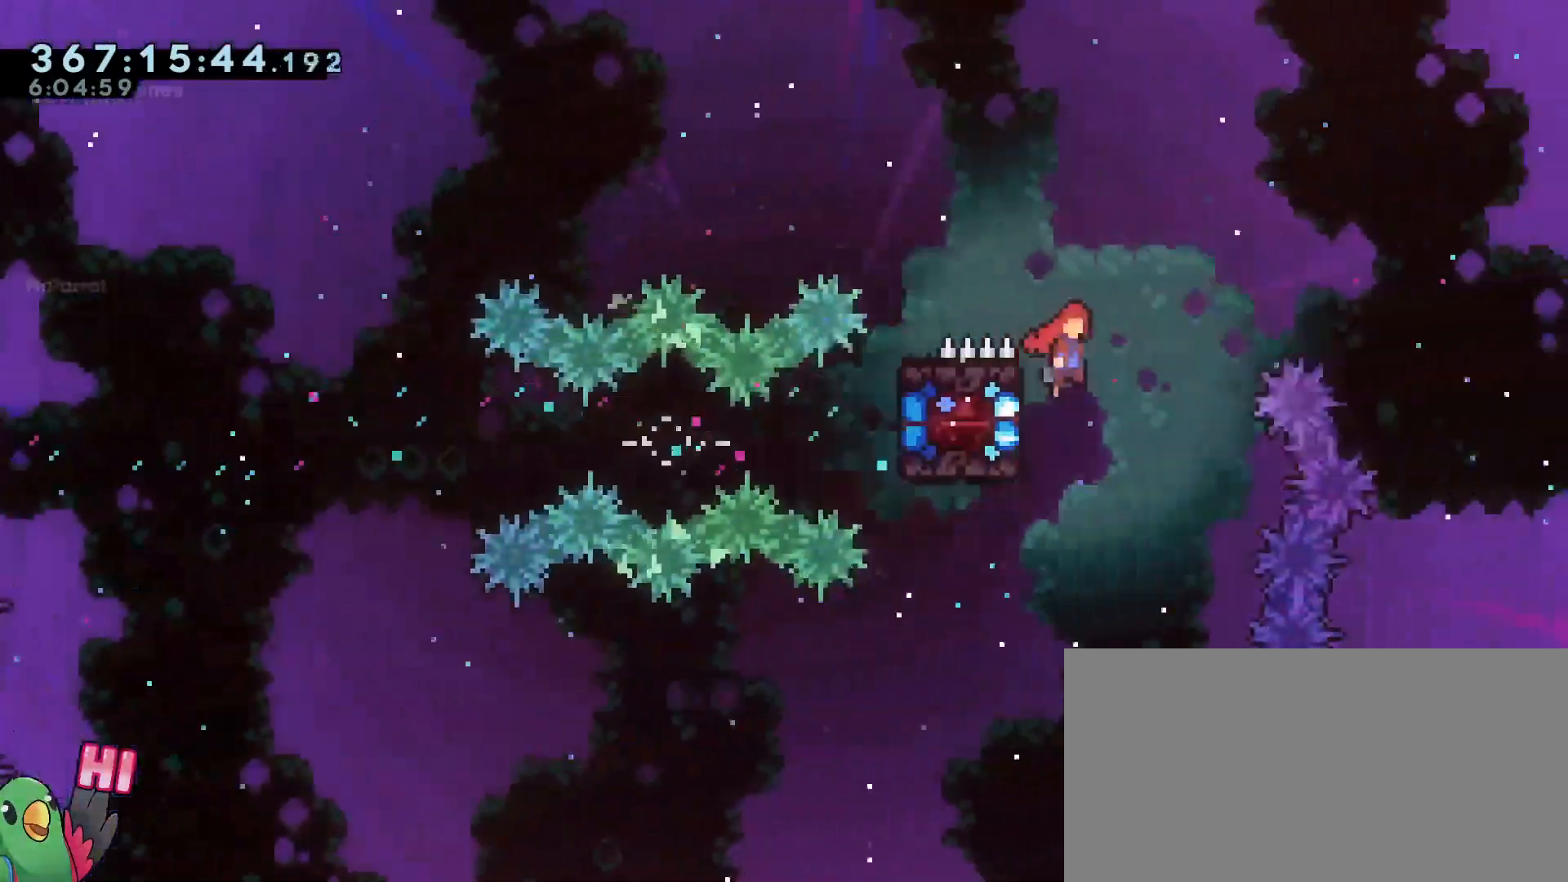
{"buttons": [], "left_stick": "left", "right_stick": "center", "events": [[17, "left_stick", "right"], [201, "R1", "up"], [217, "B", "up"], [401, "left_stick", "center"], [451, "left_stick", "left"]]}
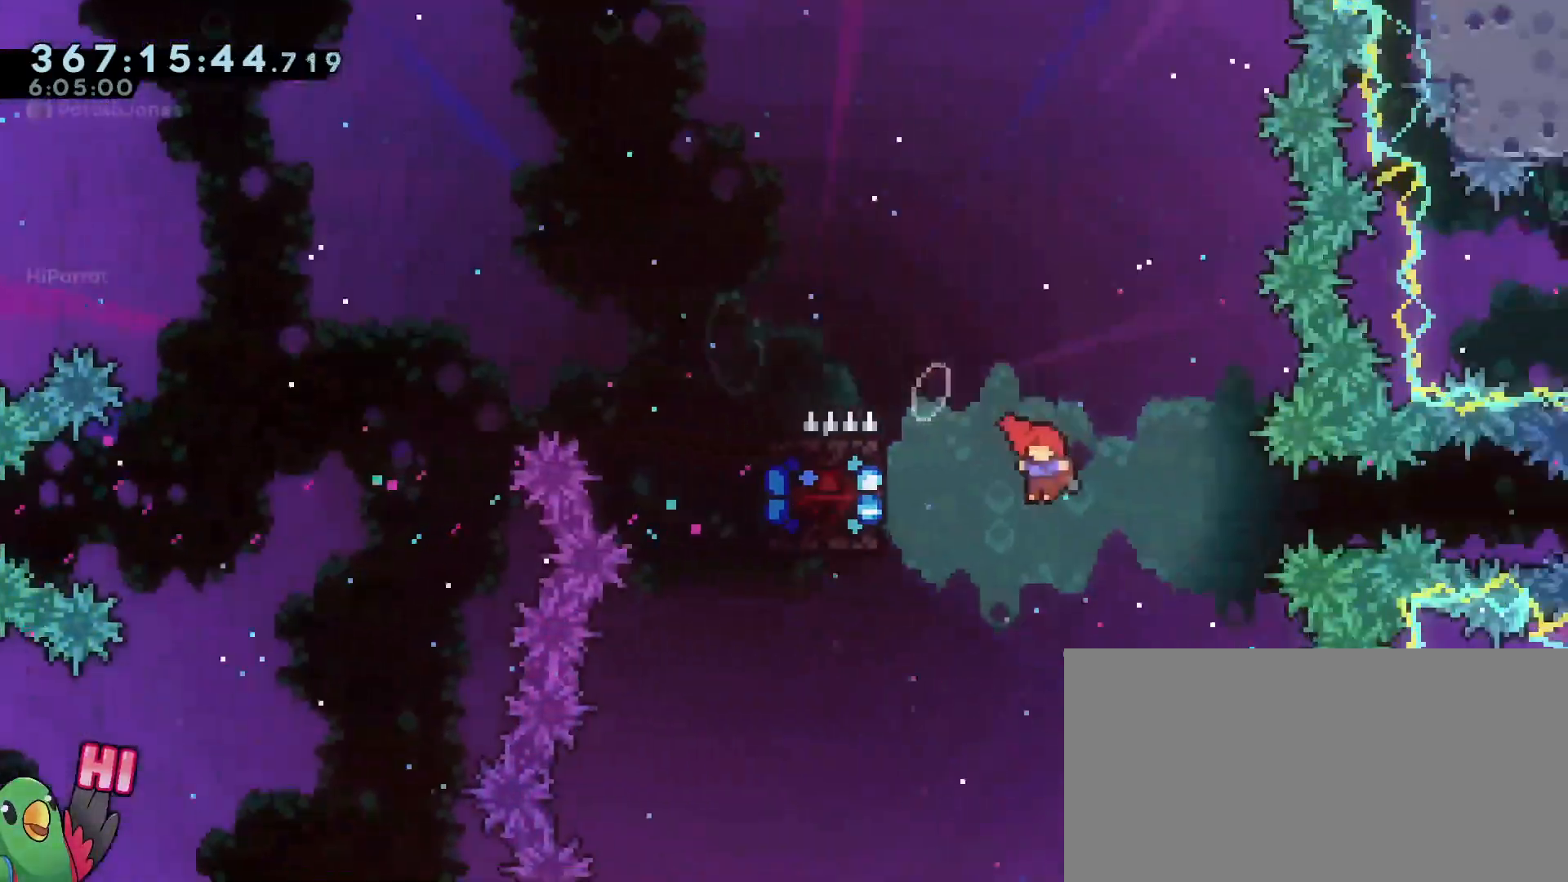
{"buttons": ["R1"], "left_stick": "center", "right_stick": "center", "events": [[83, "Y", "down"], [117, "left_stick", "up-left"], [250, "R1", "down"], [250, "Y", "up"], [317, "left_stick", "center"]]}
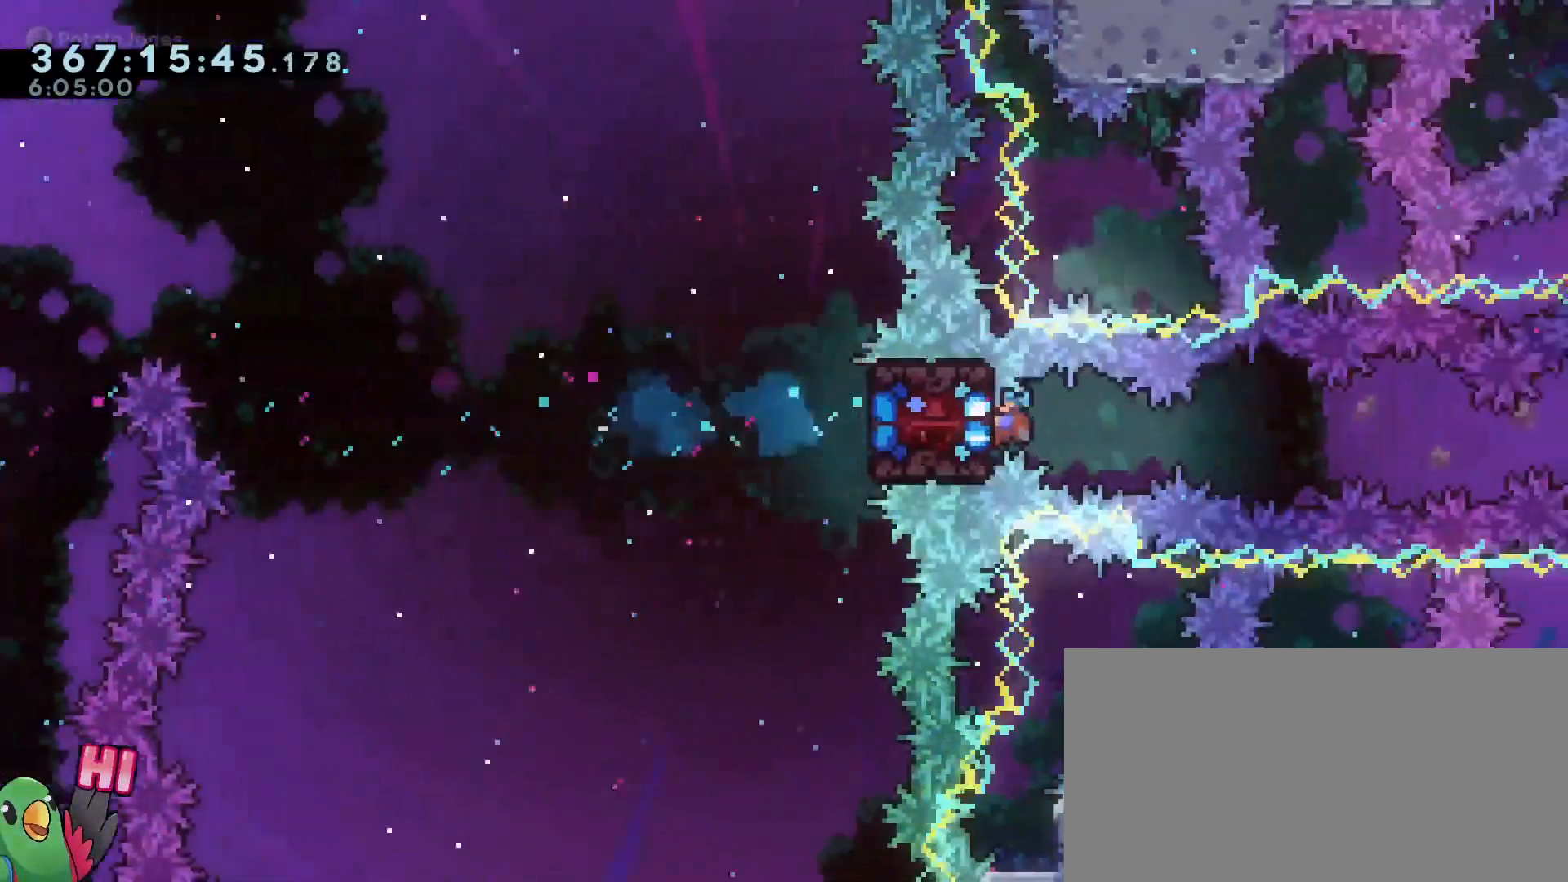
{"buttons": ["R1"], "left_stick": "center", "right_stick": "center"}
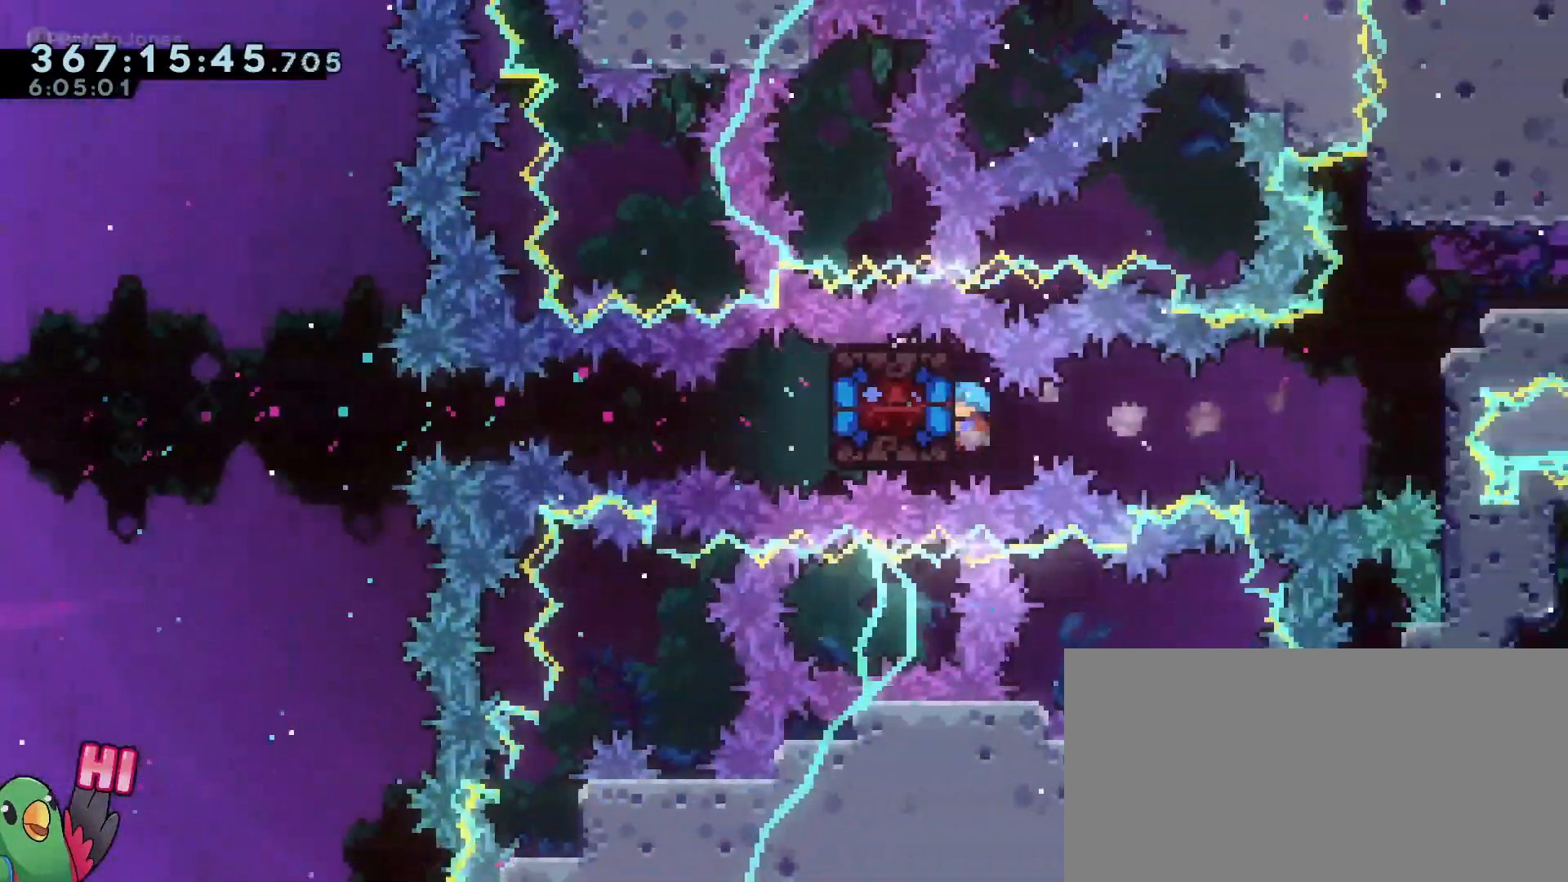
{"buttons": ["B", "R1"], "left_stick": "right", "right_stick": "center", "events": [[400, "left_stick", "right"], [500, "B", "down"]]}